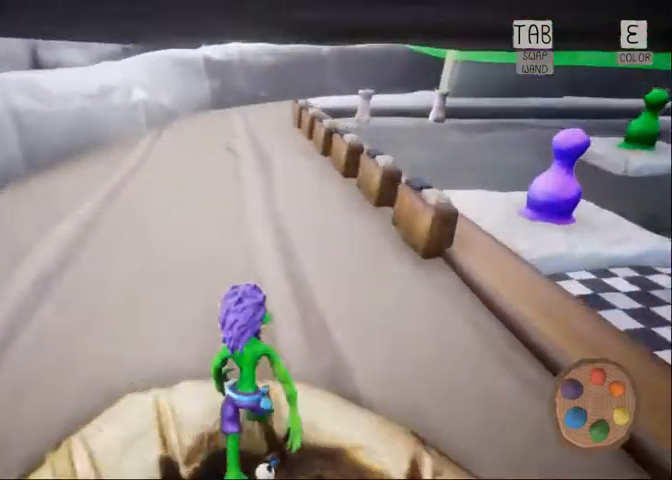
Gameplay with keyboard and mouse; each line is a JSON object with the keys and mouse buttons held at the frame after it. "events" lists presses ("down") and releases ("up") of "1", "2", "3", "4", "5", "a", "alt", "c", "caps_lock", "ctrl", "d", "e", "f", "g", "q", "r", "s", "shift", "space", "t", "tab", "v", "w", "x", "z", "mouse_left", "mouse_wheel" and "mouse_right" between this image and that frame as [ms after this image, input, new state], when the widget could be followed in between. "mouse_left", "mouse_wheel", "mouse_right" = the "left", "wheel", "right" buttons of the "mouse" list. No other keys are recorded. "wheel" means that the mouse wheel is clicked or scrolled. Not read: mouse_move.
{"keys": ["w"], "mouse": [], "events": []}
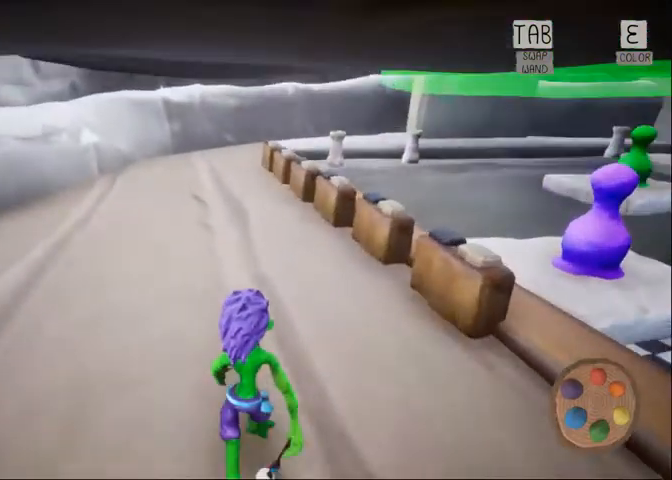
{"keys": ["w"], "mouse": [], "events": []}
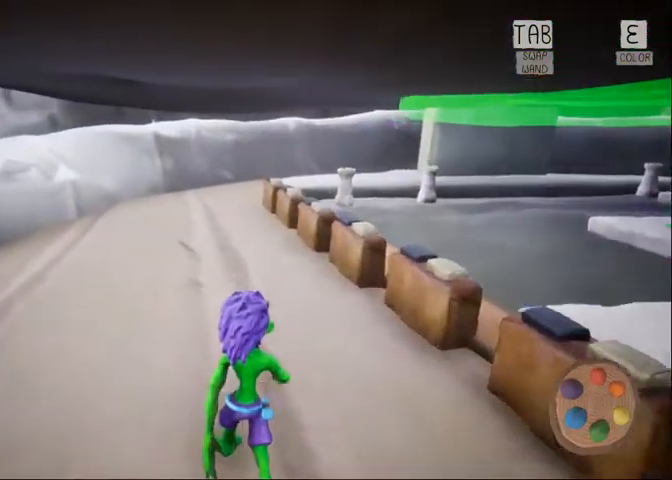
{"keys": ["w"], "mouse": [], "events": []}
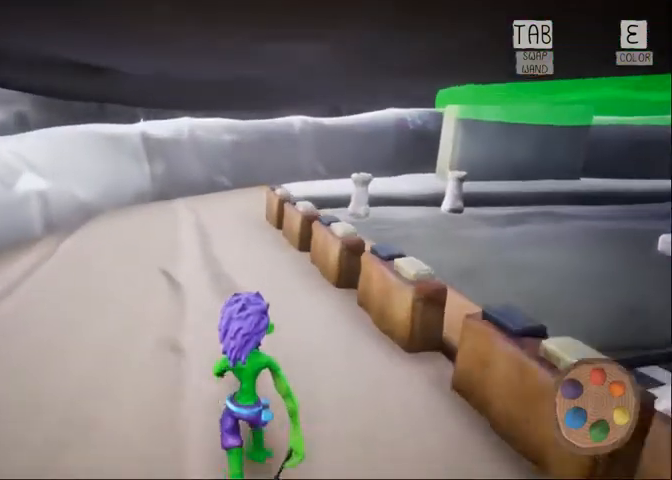
{"keys": ["w"], "mouse": [], "events": []}
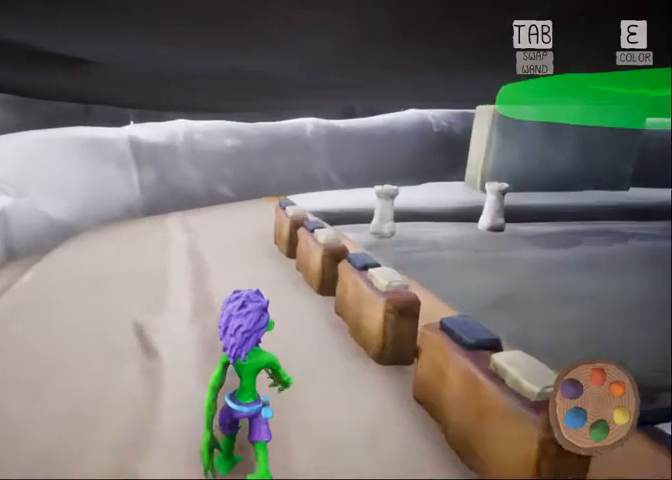
{"keys": ["a", "w"], "mouse": [], "events": [[300, "a", "down"]]}
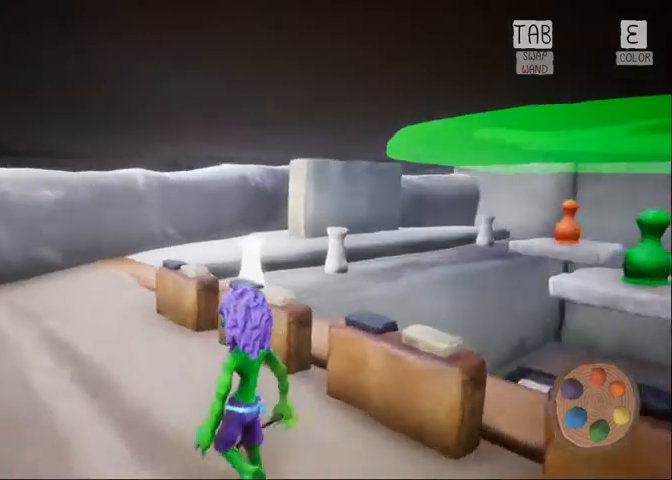
{"keys": ["a", "w"], "mouse": [], "events": []}
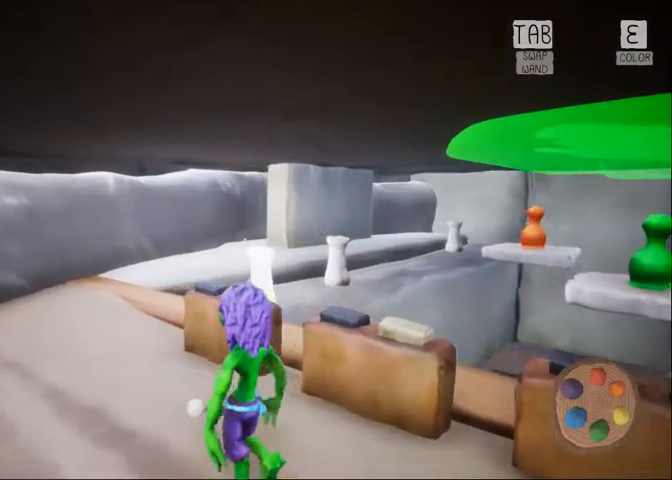
{"keys": ["a", "w"], "mouse": [], "events": []}
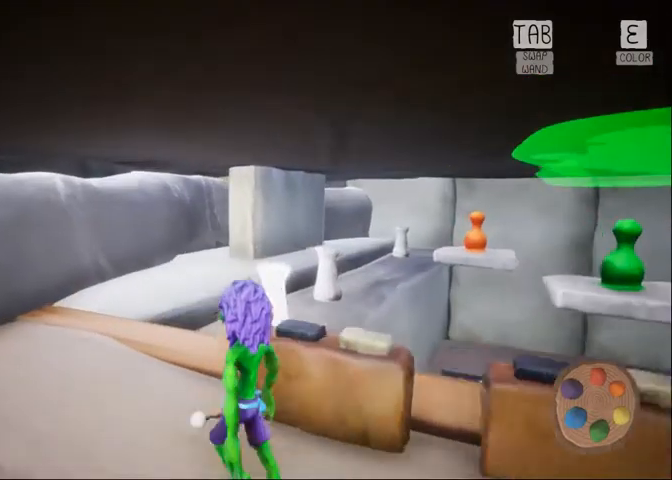
{"keys": ["a", "w"], "mouse": [], "events": []}
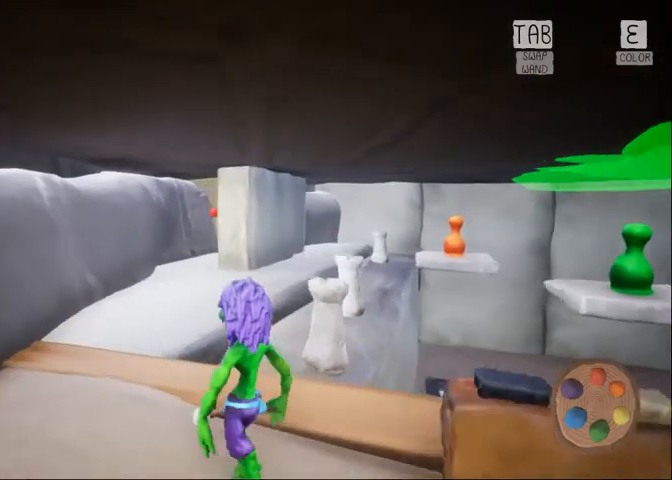
{"keys": ["a", "w"], "mouse": []}
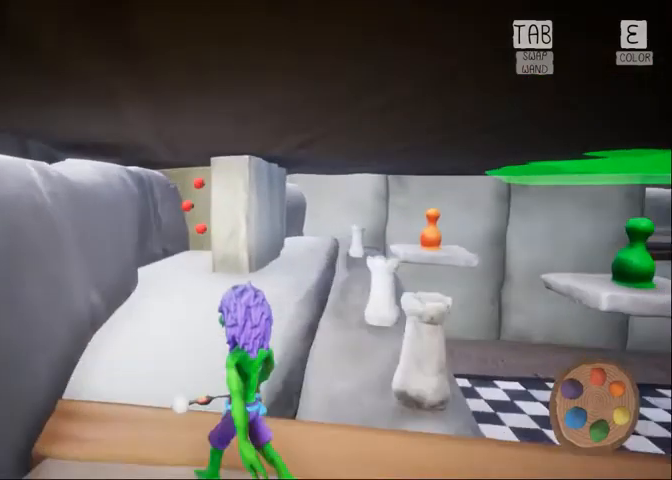
{"keys": ["a", "w"], "mouse": [], "events": []}
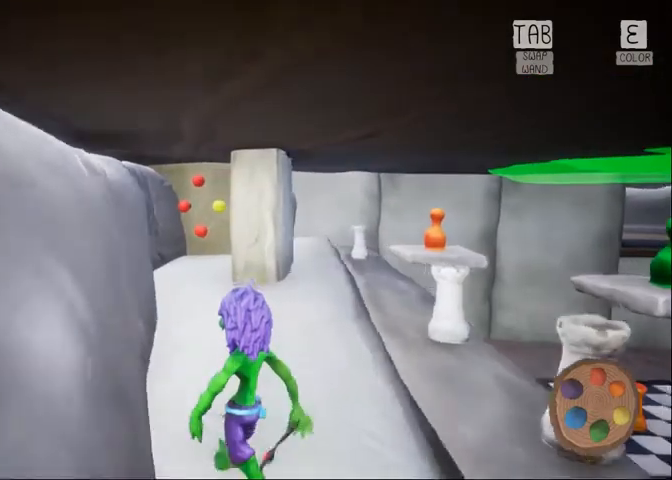
{"keys": ["e"], "mouse": [], "events": [[433, "e", "down"], [500, "a", "up"], [500, "w", "up"]]}
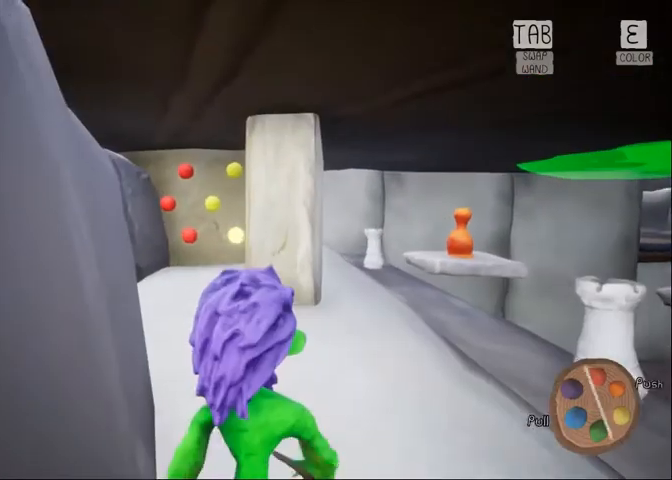
{"keys": [], "mouse": [], "events": [[33, "e", "up"]]}
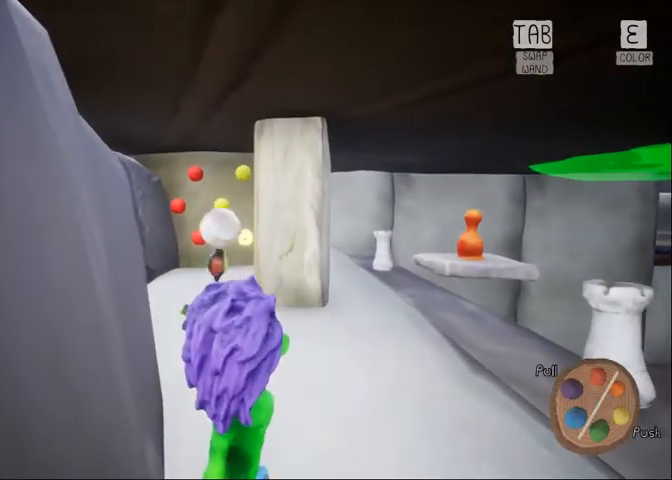
{"keys": ["w"], "mouse": [], "events": [[233, "w", "down"]]}
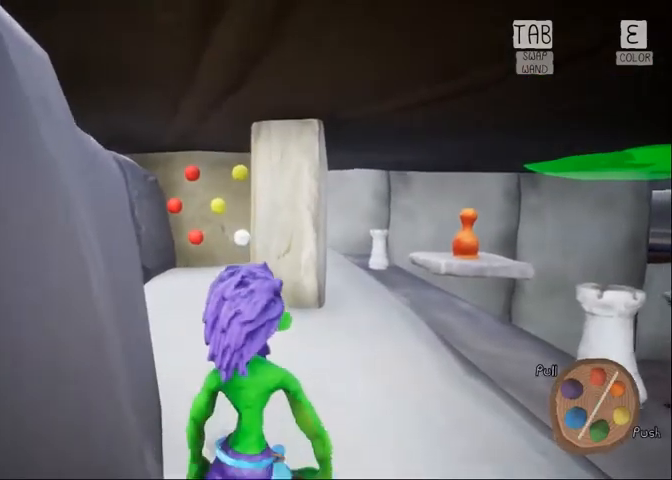
{"keys": [], "mouse": [], "events": [[267, "e", "down"], [300, "w", "up"], [367, "e", "up"], [433, "e", "down"], [500, "e", "up"]]}
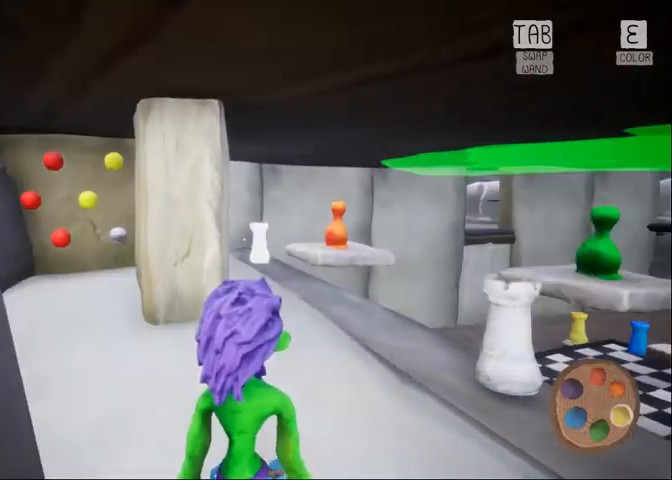
{"keys": [], "mouse": [], "events": [[100, "e", "down"], [167, "e", "up"], [333, "e", "down"], [467, "e", "up"]]}
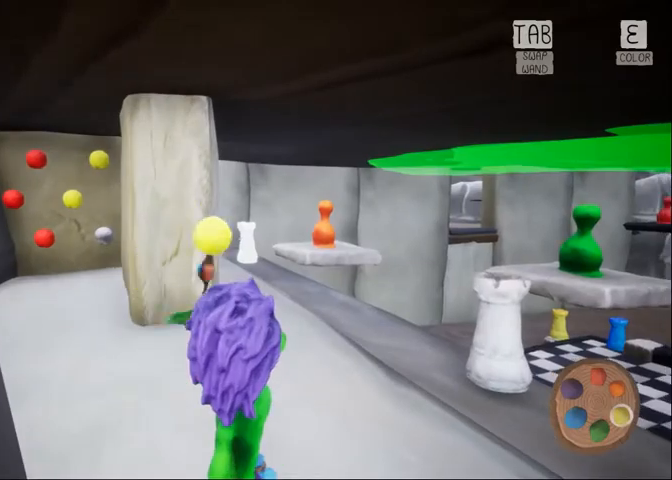
{"keys": ["a", "w"], "mouse": [], "events": [[233, "a", "down"], [367, "w", "down"]]}
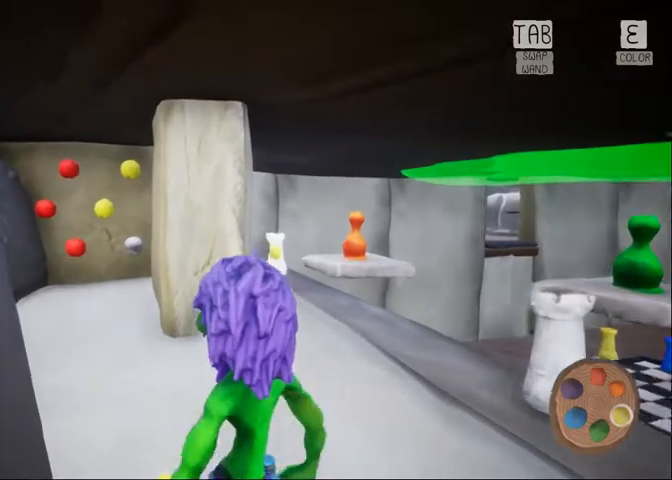
{"keys": ["e"], "mouse": [], "events": [[67, "a", "up"], [67, "w", "up"], [267, "e", "down"], [367, "e", "up"], [433, "e", "down"]]}
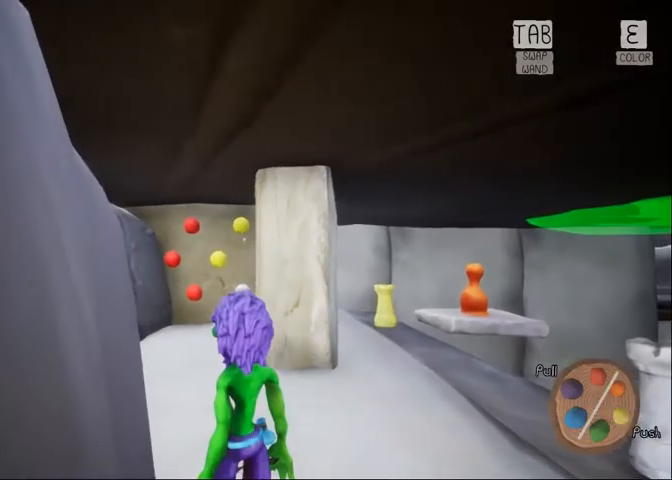
{"keys": [], "mouse": [], "events": [[33, "e", "up"], [133, "e", "down"], [233, "e", "up"], [267, "e", "down"], [500, "e", "up"]]}
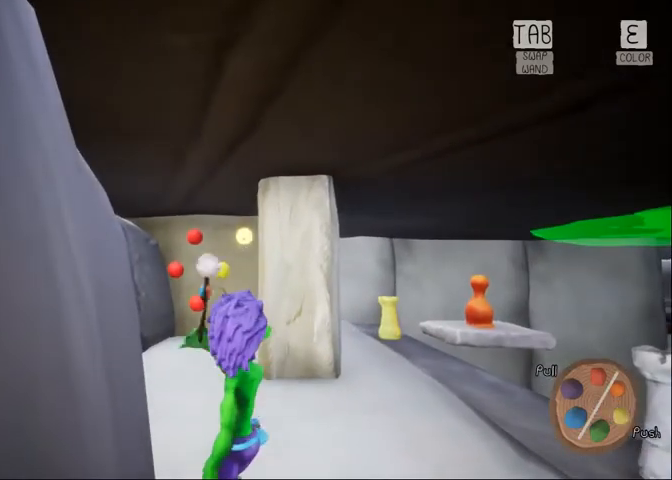
{"keys": [], "mouse": [], "events": []}
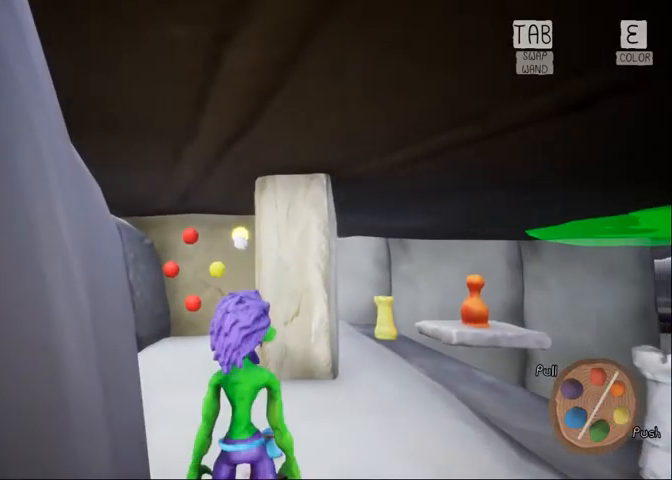
{"keys": ["e"], "mouse": [], "events": [[267, "e", "down"], [400, "e", "up"], [433, "e", "down"]]}
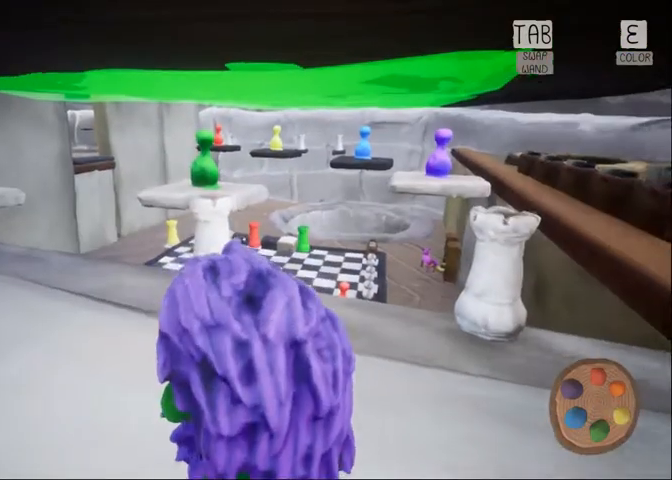
{"keys": [], "mouse": [], "events": [[67, "e", "up"], [133, "e", "down"], [233, "e", "up"], [333, "e", "down"], [467, "e", "up"]]}
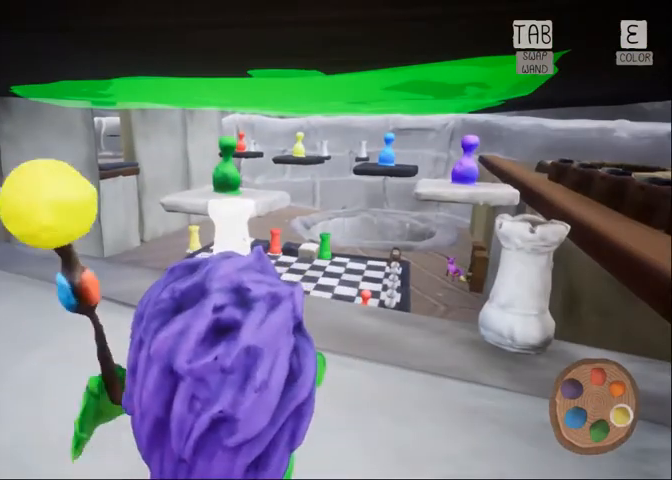
{"keys": [], "mouse": [], "events": []}
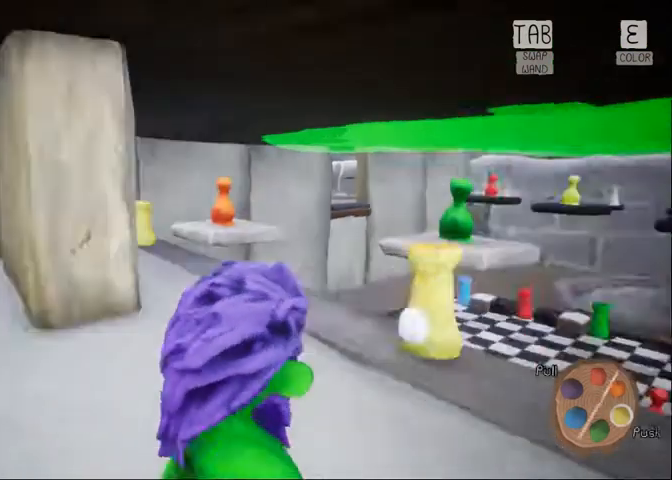
{"keys": [], "mouse": [], "events": [[100, "w", "down"], [267, "w", "up"], [333, "e", "down"], [433, "e", "up"]]}
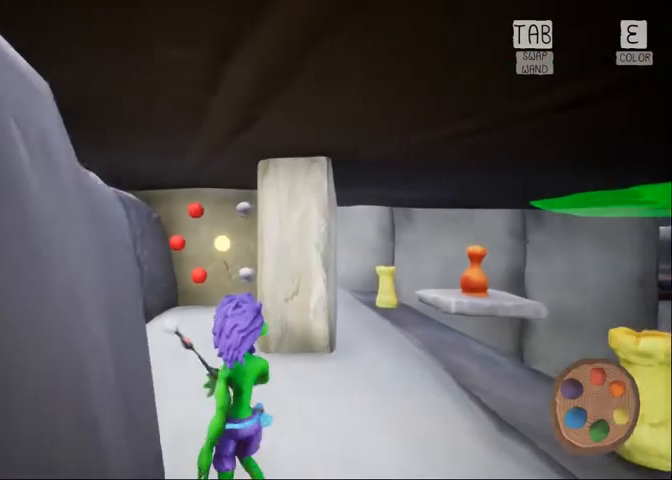
{"keys": [], "mouse": [], "events": [[33, "e", "down"], [133, "e", "up"]]}
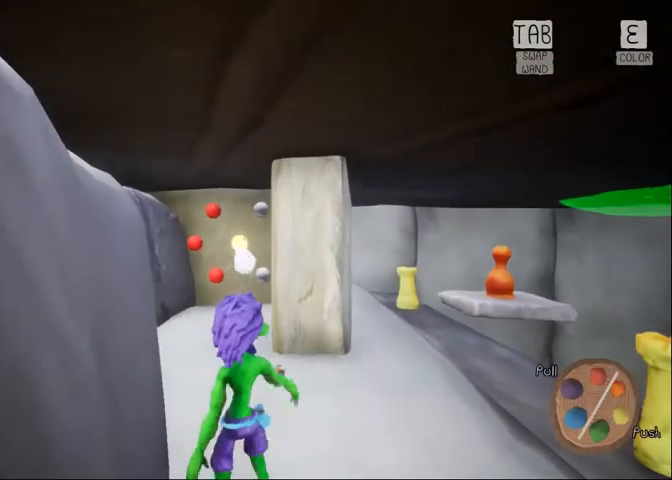
{"keys": ["d", "s"], "mouse": [], "events": [[367, "d", "down"], [367, "s", "down"]]}